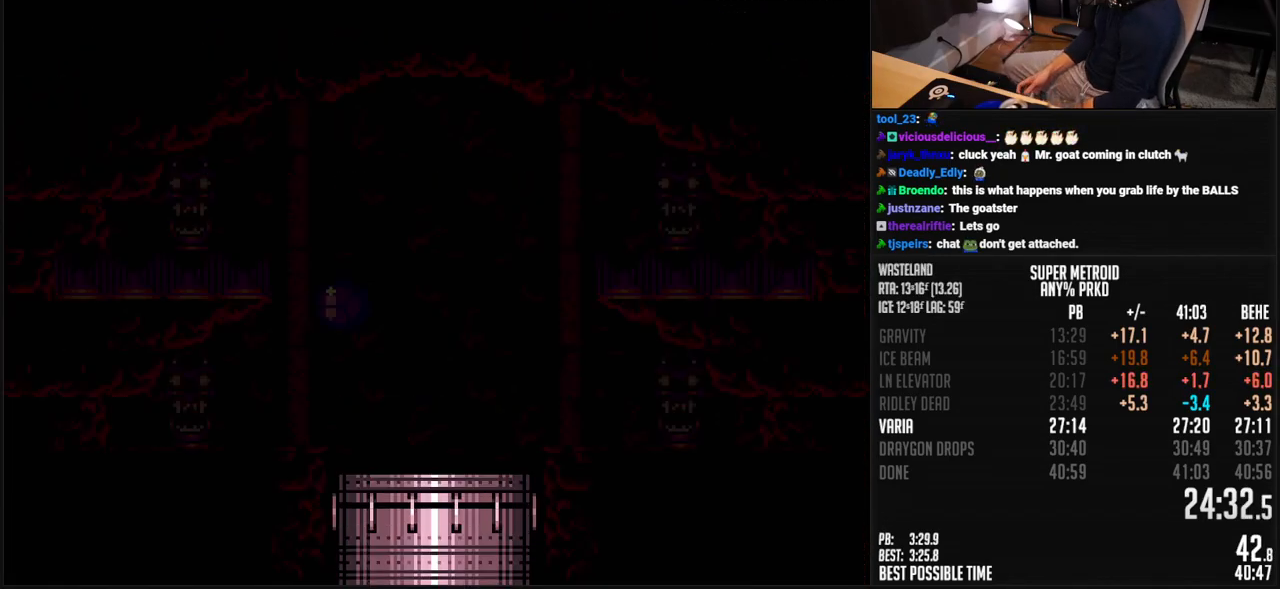
Gameplay with a controller (Nintendo layout); each line is a JSON object with the inputs held at the frame after it. "events" lists button and stick changes between this image and that frame as [ms after this image, input, new state], when the widget could be followed in between. Not read: L3 R3.
{"buttons": ["B", "DPAD_LEFT"], "events": [[100, "X", "down"], [133, "X", "up"]]}
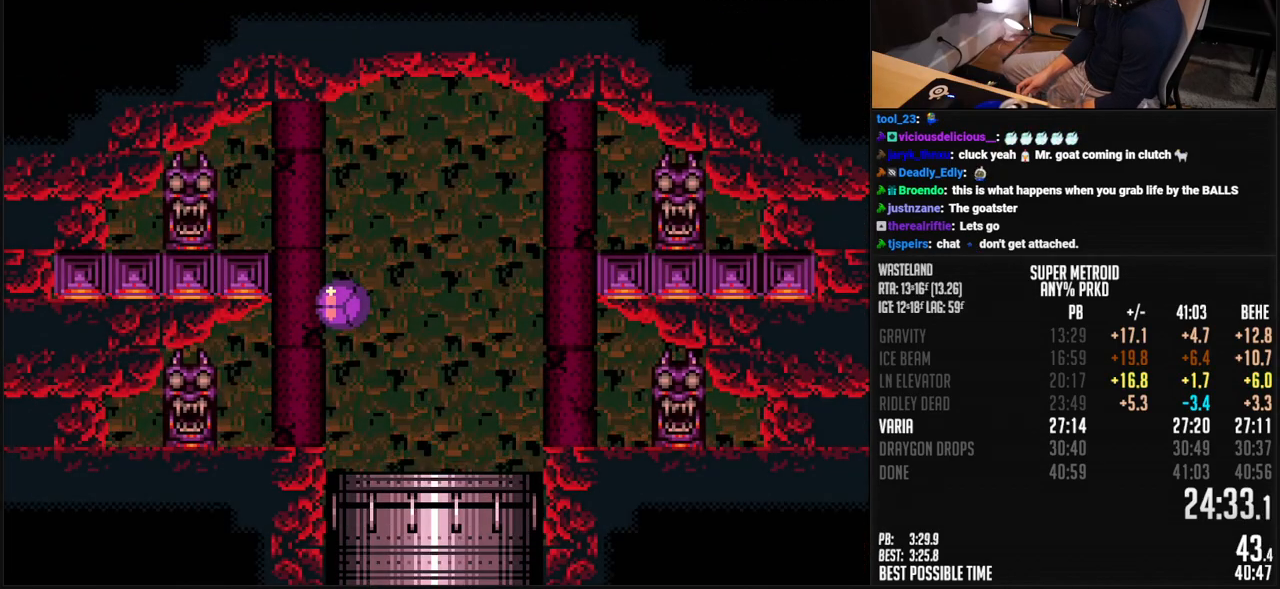
{"buttons": ["B", "DPAD_LEFT"], "events": [[401, "X", "down"], [484, "X", "up"]]}
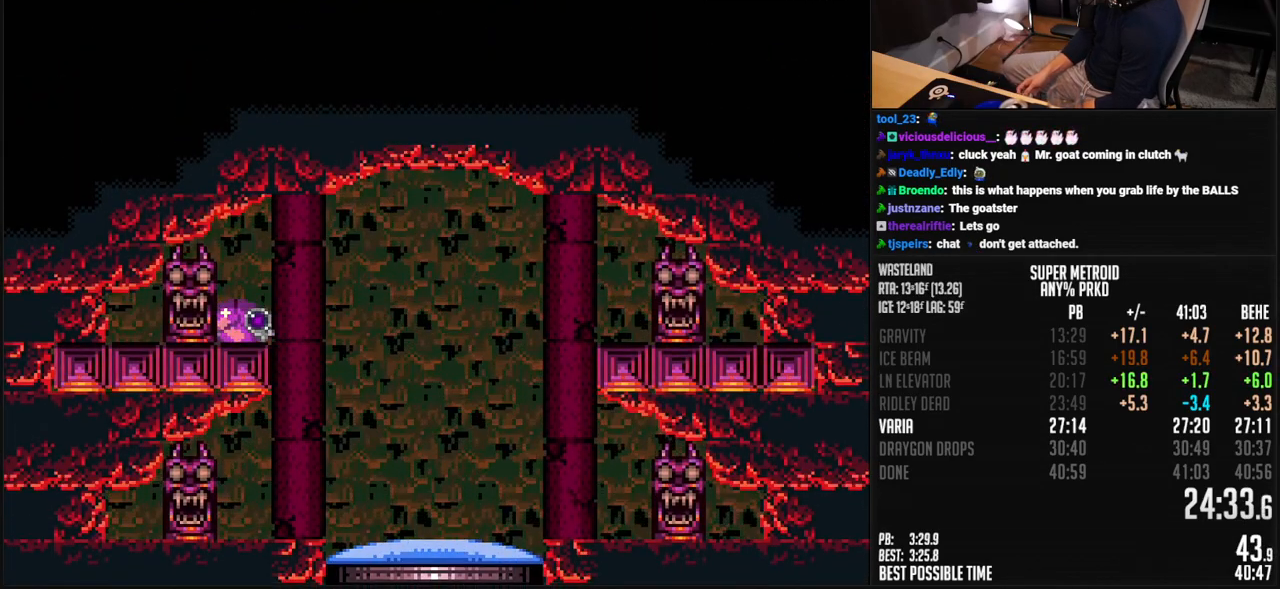
{"buttons": ["B"], "events": [[33, "DPAD_UP", "down"], [83, "DPAD_LEFT", "up"], [167, "DPAD_UP", "up"]]}
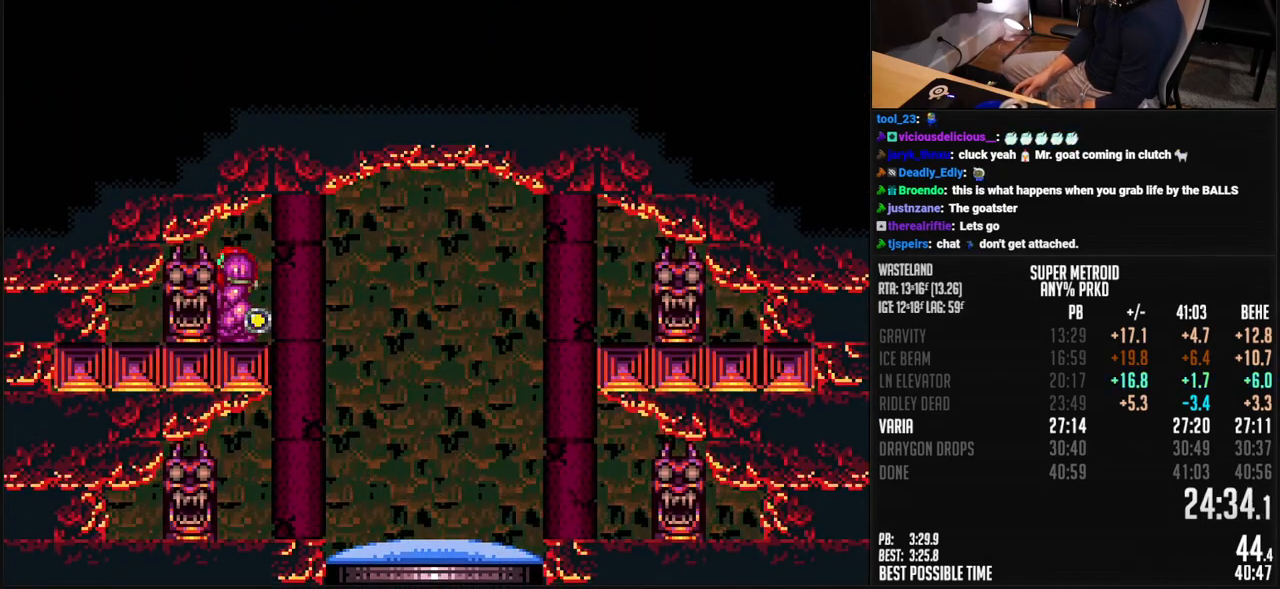
{"buttons": ["B", "DPAD_LEFT"], "events": [[200, "X", "down"], [234, "DPAD_DOWN", "down"], [267, "X", "up"], [317, "DPAD_LEFT", "down"], [334, "DPAD_DOWN", "up"]]}
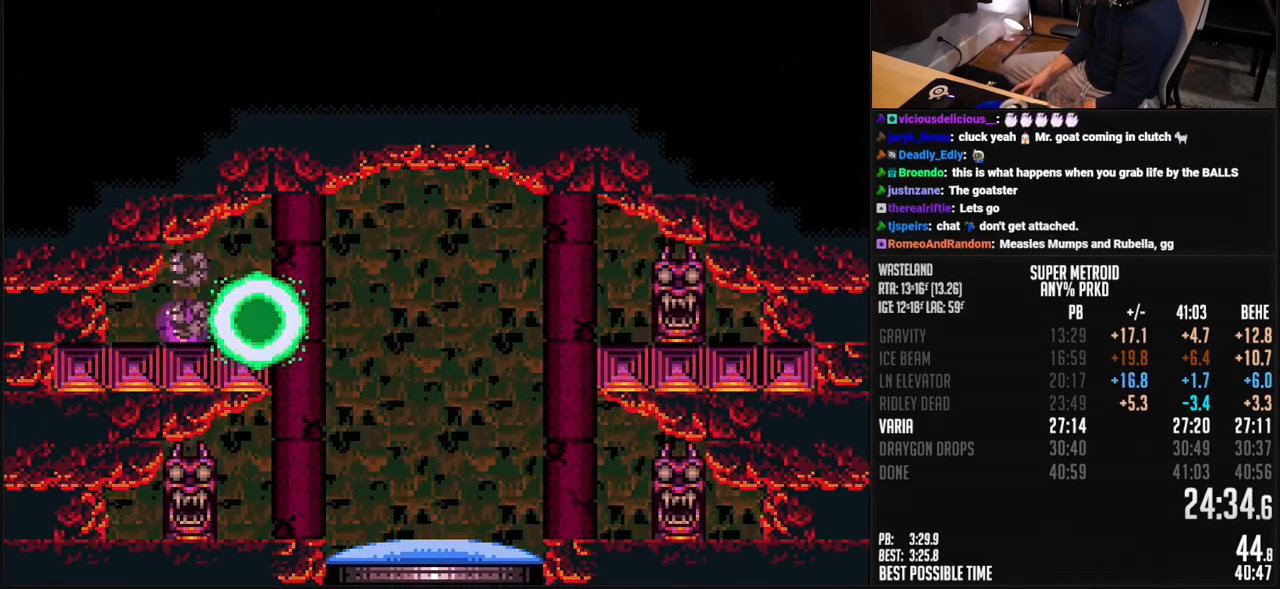
{"buttons": ["B", "DPAD_LEFT"], "events": []}
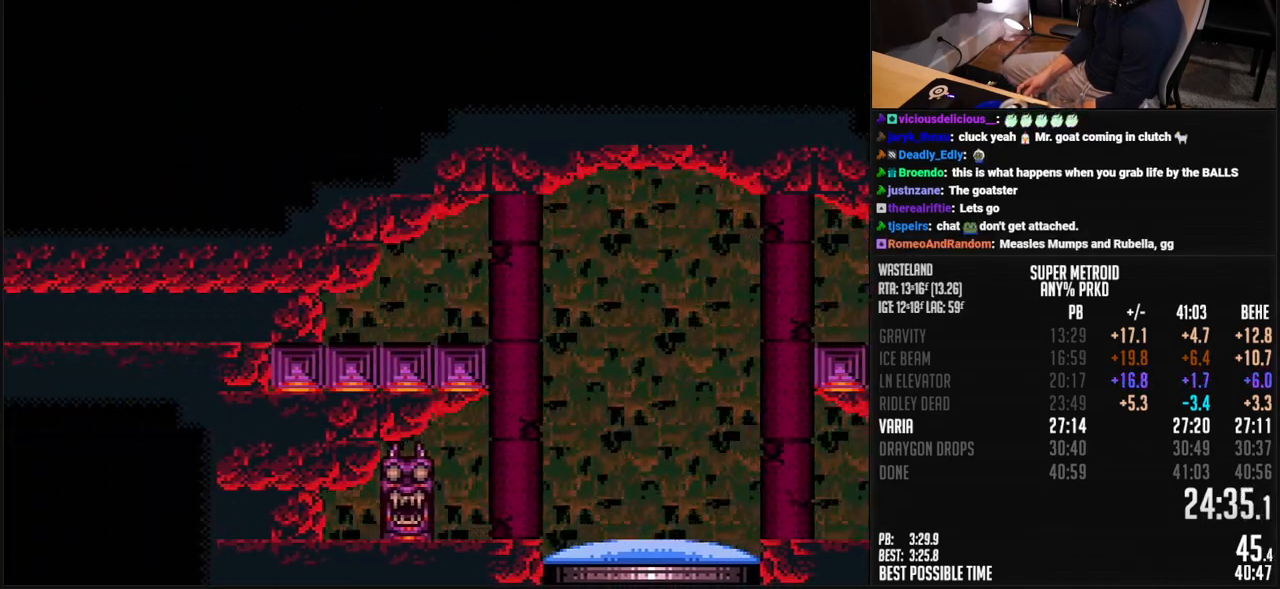
{"buttons": ["B", "DPAD_LEFT"], "events": []}
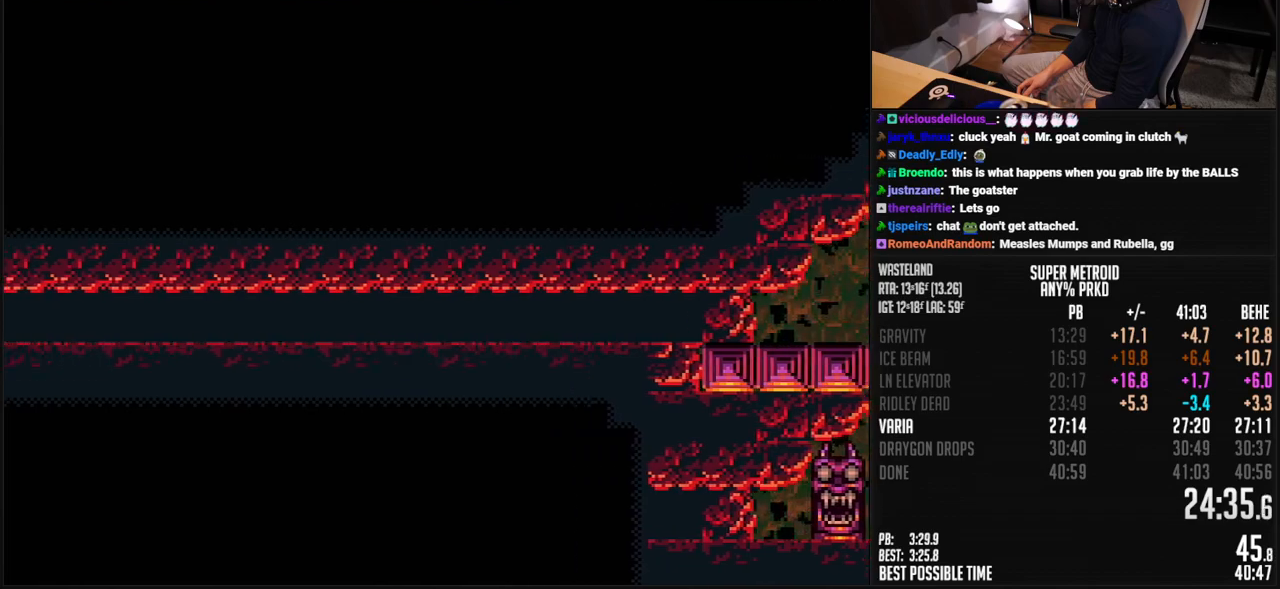
{"buttons": ["B", "DPAD_LEFT"], "events": []}
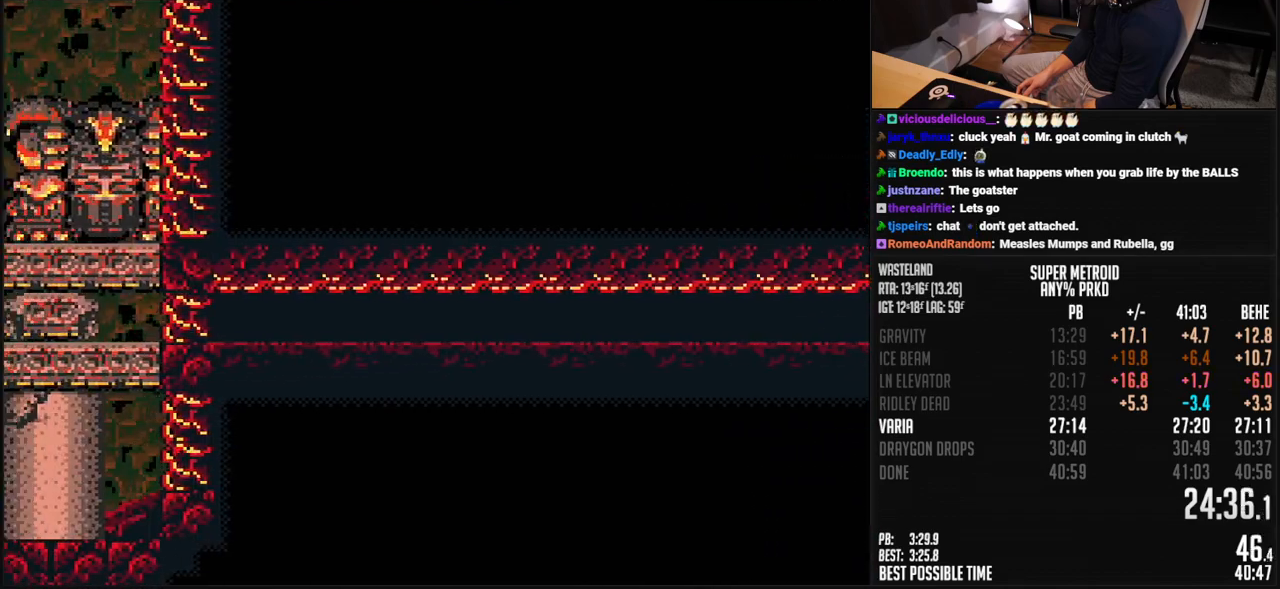
{"buttons": ["B", "DPAD_RIGHT"], "events": [[267, "DPAD_LEFT", "up"], [267, "X", "down"], [301, "DPAD_RIGHT", "down"], [368, "X", "up"]]}
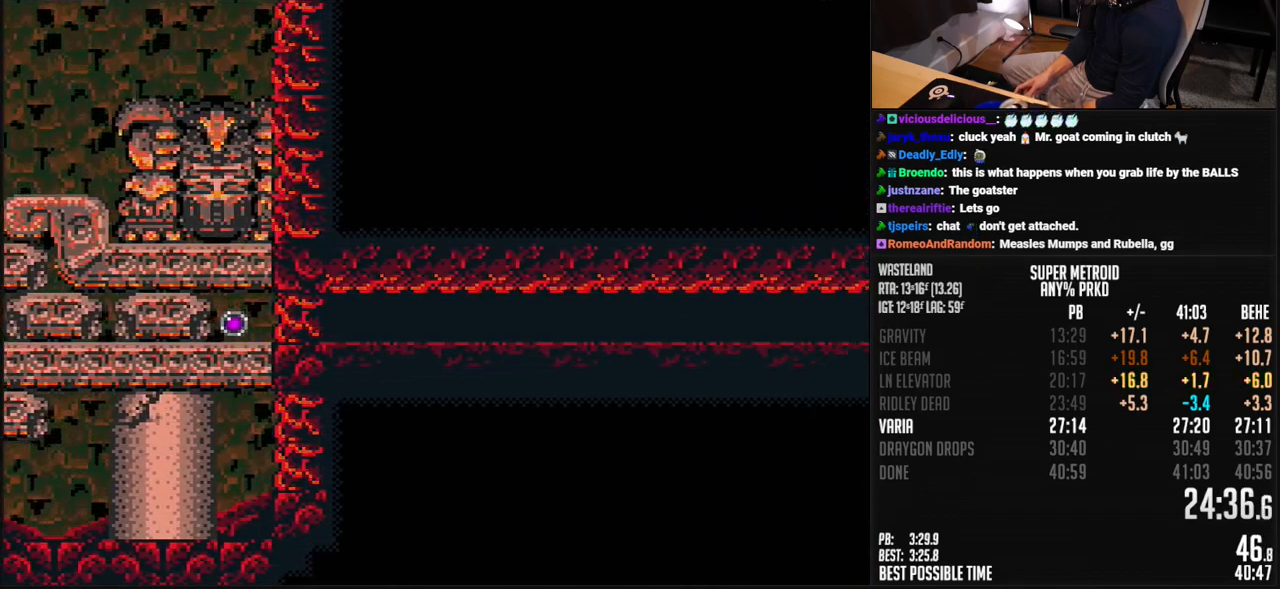
{"buttons": ["B", "DPAD_LEFT"], "events": [[301, "DPAD_RIGHT", "up"], [468, "DPAD_LEFT", "down"]]}
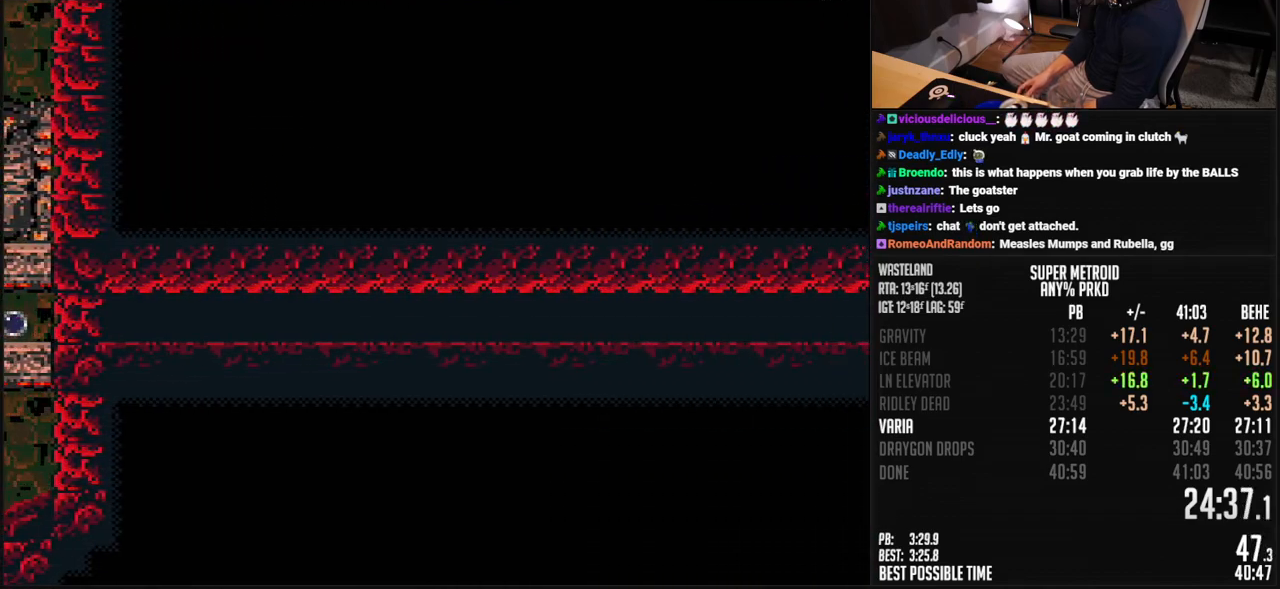
{"buttons": ["B", "DPAD_LEFT"], "events": []}
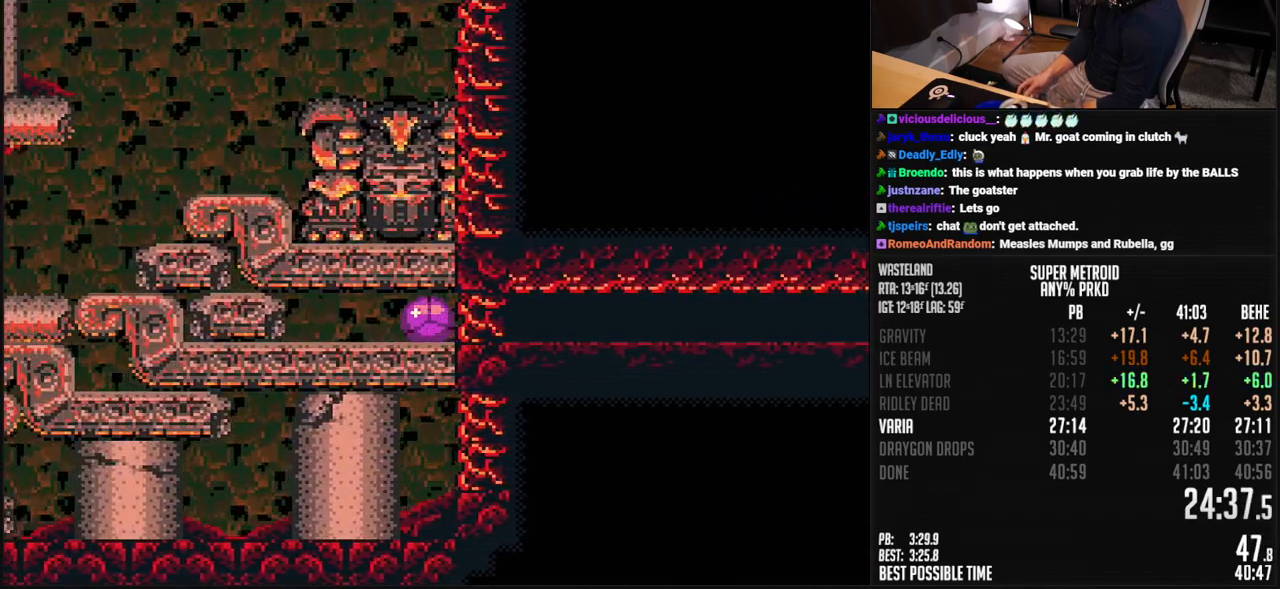
{"buttons": ["B", "DPAD_LEFT"], "events": [[200, "X", "down"], [284, "X", "up"], [300, "DPAD_LEFT", "up"], [384, "DPAD_LEFT", "down"]]}
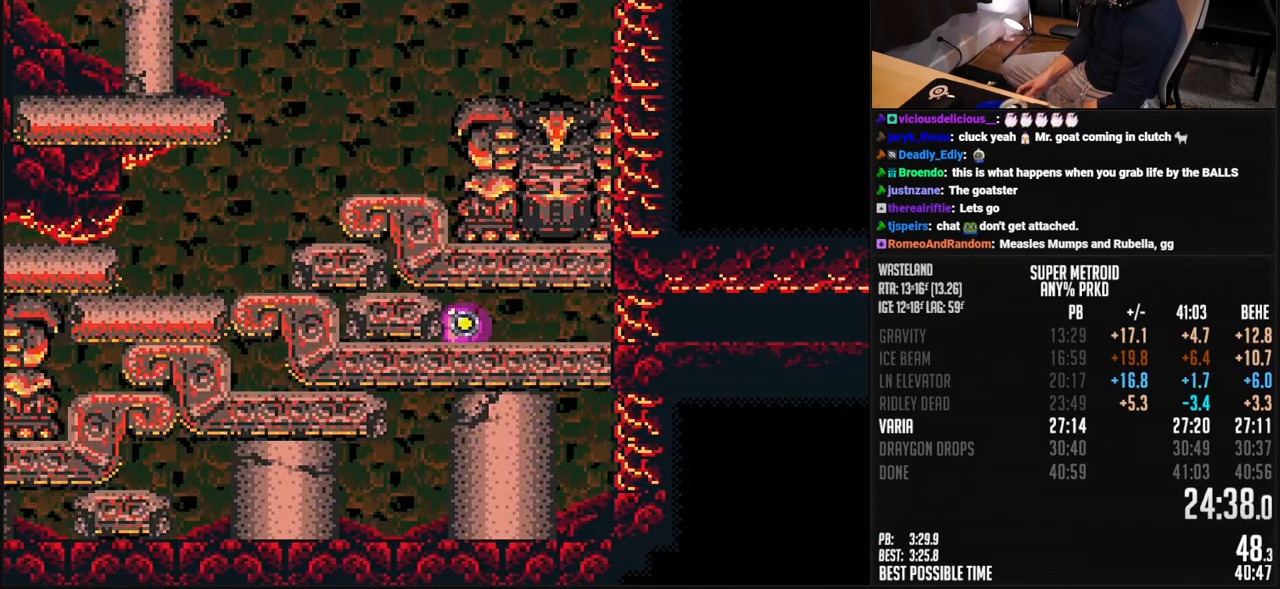
{"buttons": ["B", "DPAD_LEFT"], "events": []}
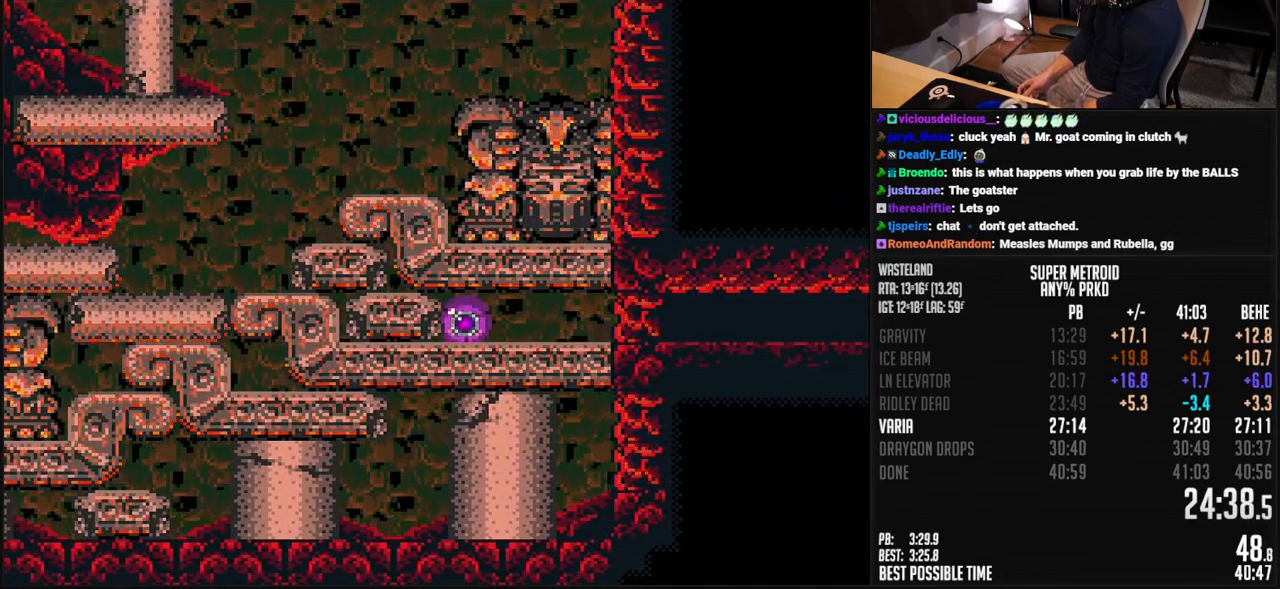
{"buttons": ["B", "X", "DPAD_LEFT"], "events": [[501, "X", "down"]]}
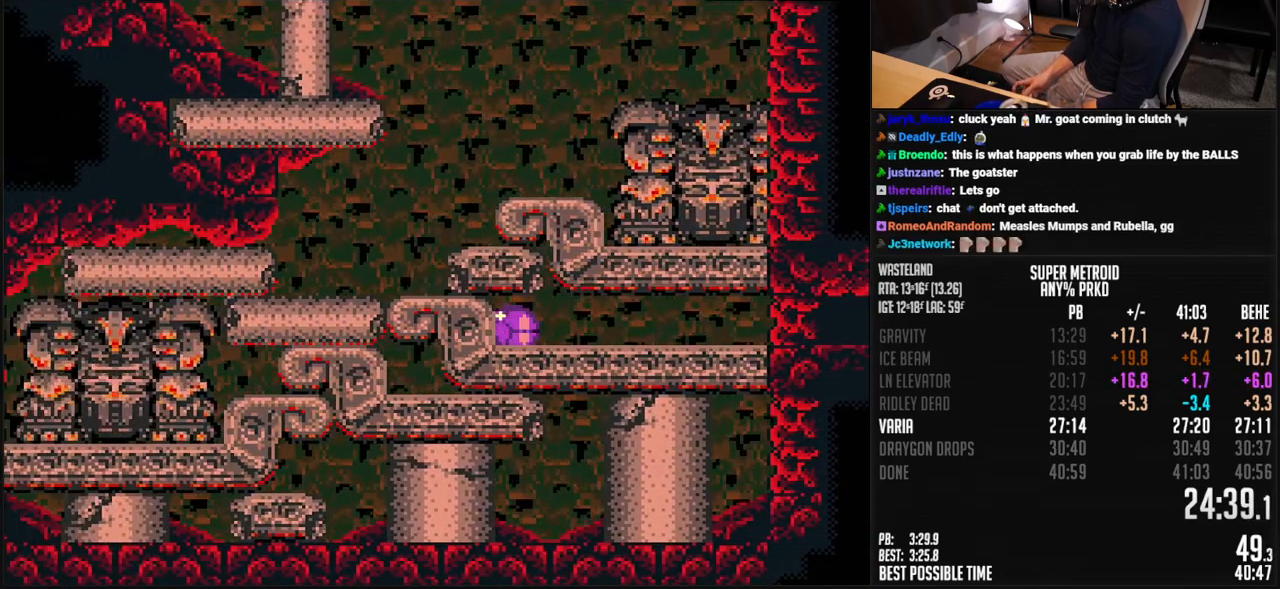
{"buttons": ["B", "DPAD_LEFT"], "events": [[67, "X", "up"], [117, "X", "down"], [167, "X", "up"], [184, "X", "down"], [234, "X", "up"], [301, "X", "down"], [434, "X", "up"]]}
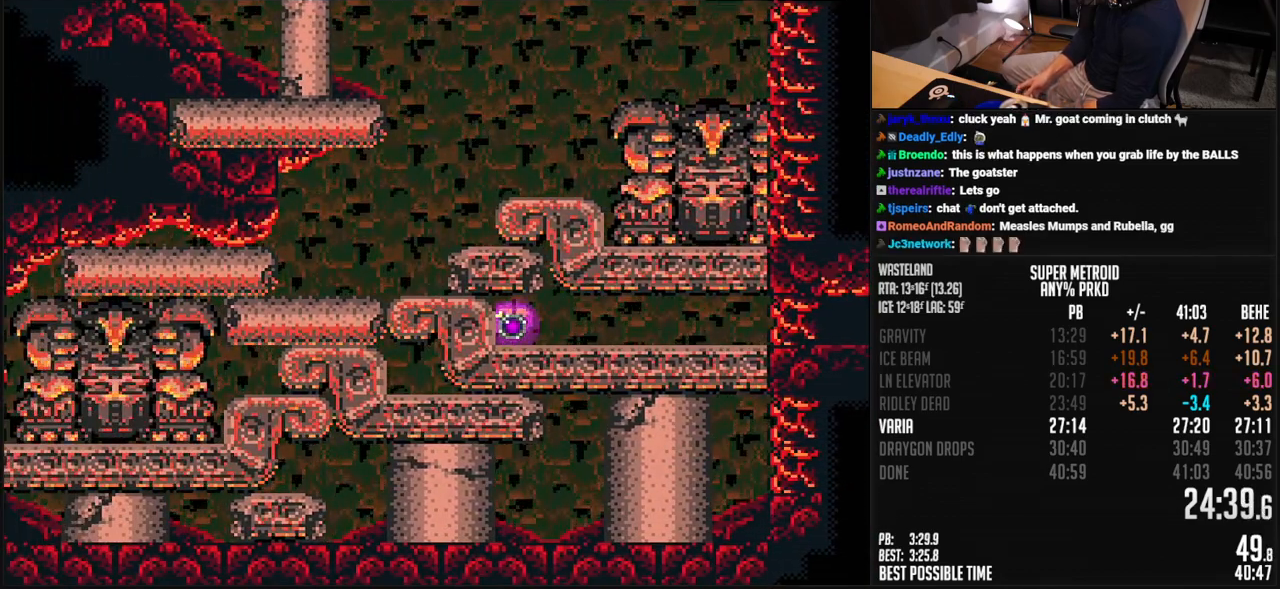
{"buttons": ["B", "DPAD_LEFT"], "events": []}
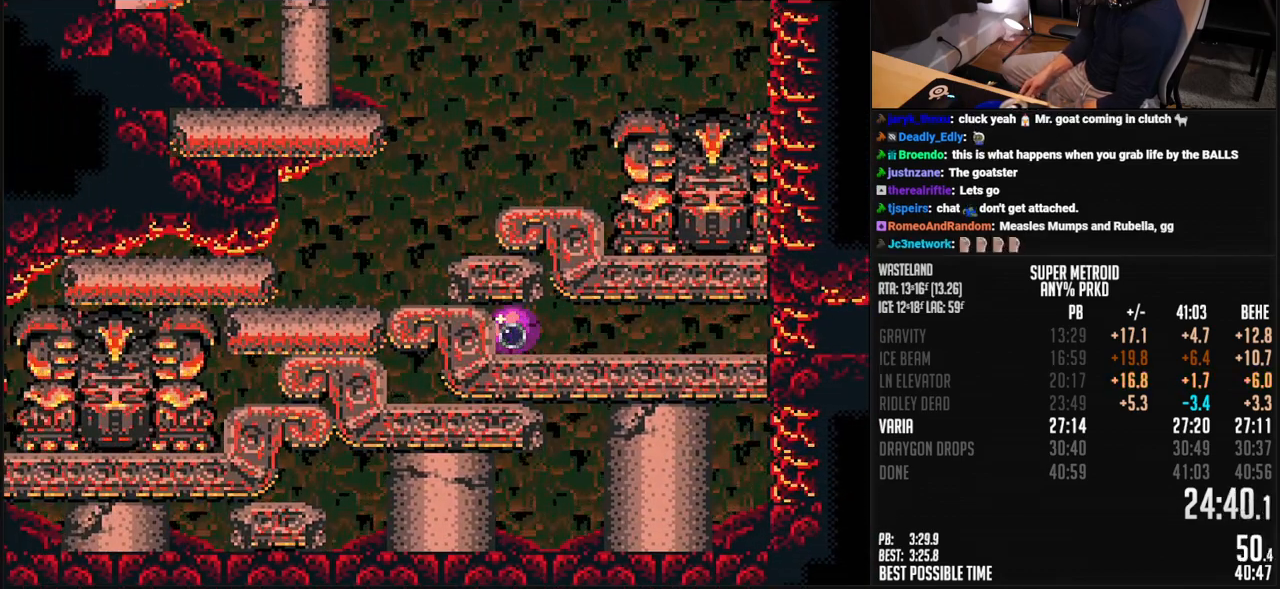
{"buttons": ["B", "DPAD_LEFT"], "events": []}
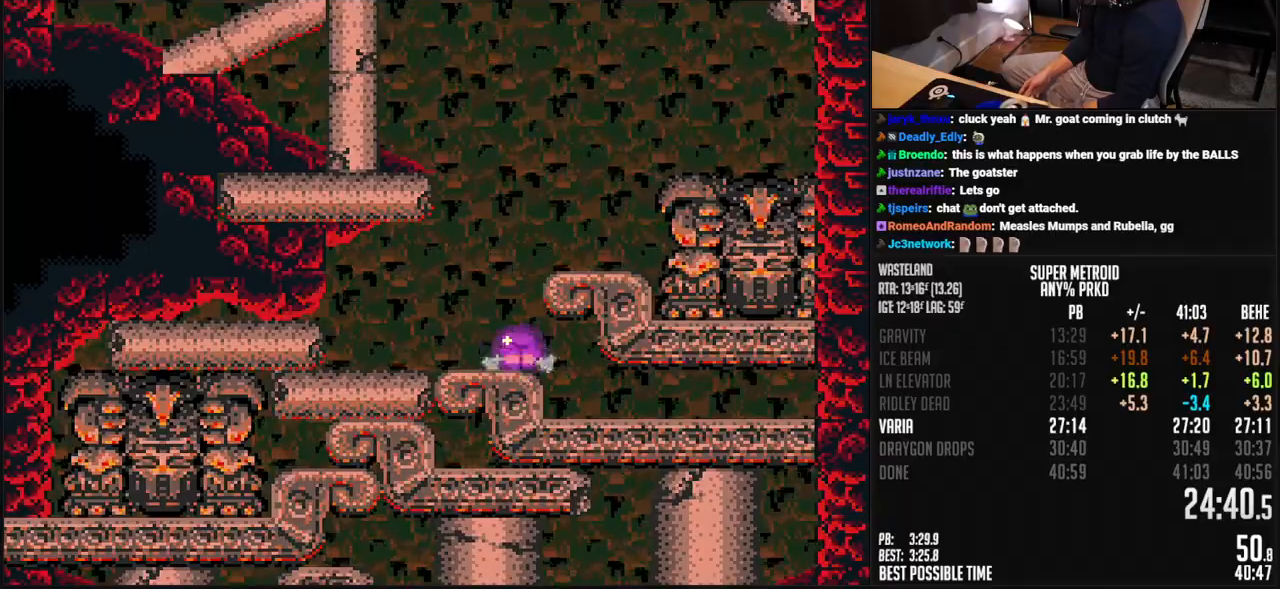
{"buttons": ["A", "B", "DPAD_LEFT"], "events": [[17, "DPAD_UP", "down"], [100, "DPAD_UP", "up"], [234, "A", "down"]]}
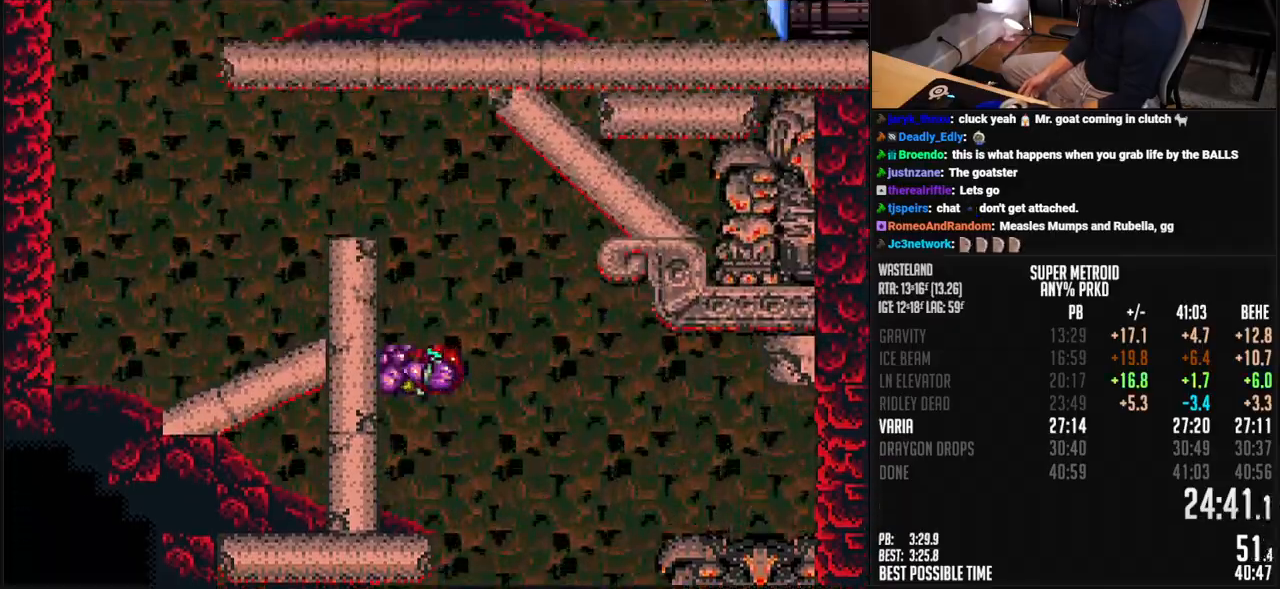
{"buttons": ["DPAD_LEFT"], "events": [[384, "A", "up"], [401, "B", "up"]]}
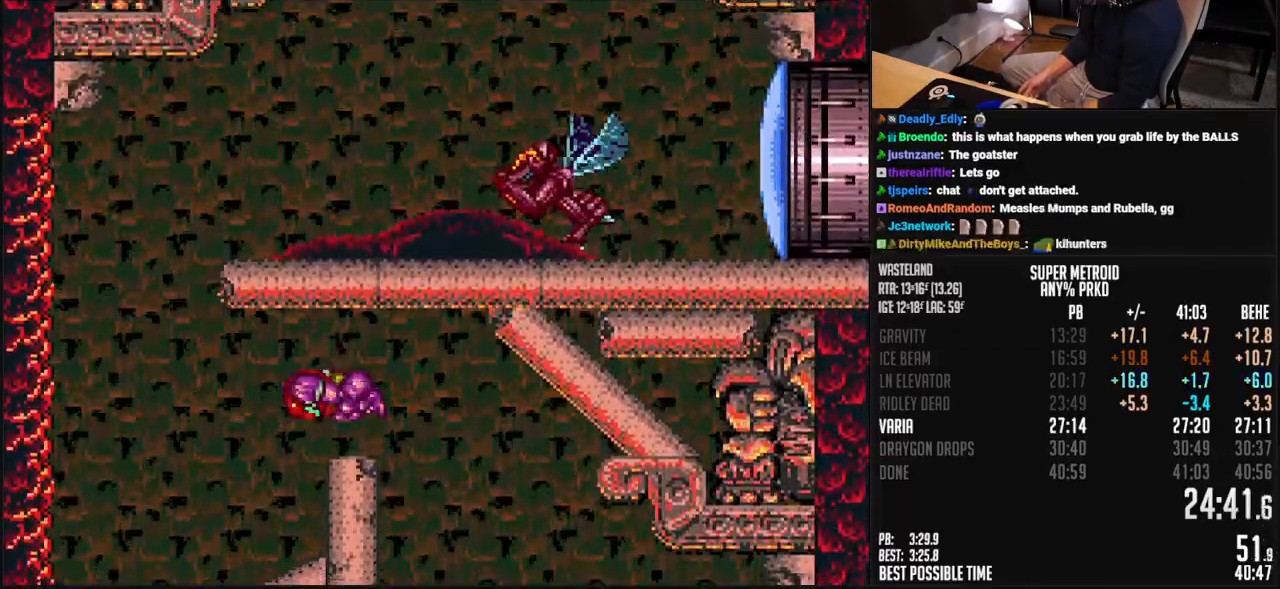
{"buttons": ["A", "B", "DPAD_LEFT"], "events": [[117, "B", "down"], [434, "L1", "down"], [501, "A", "down"], [501, "L1", "up"]]}
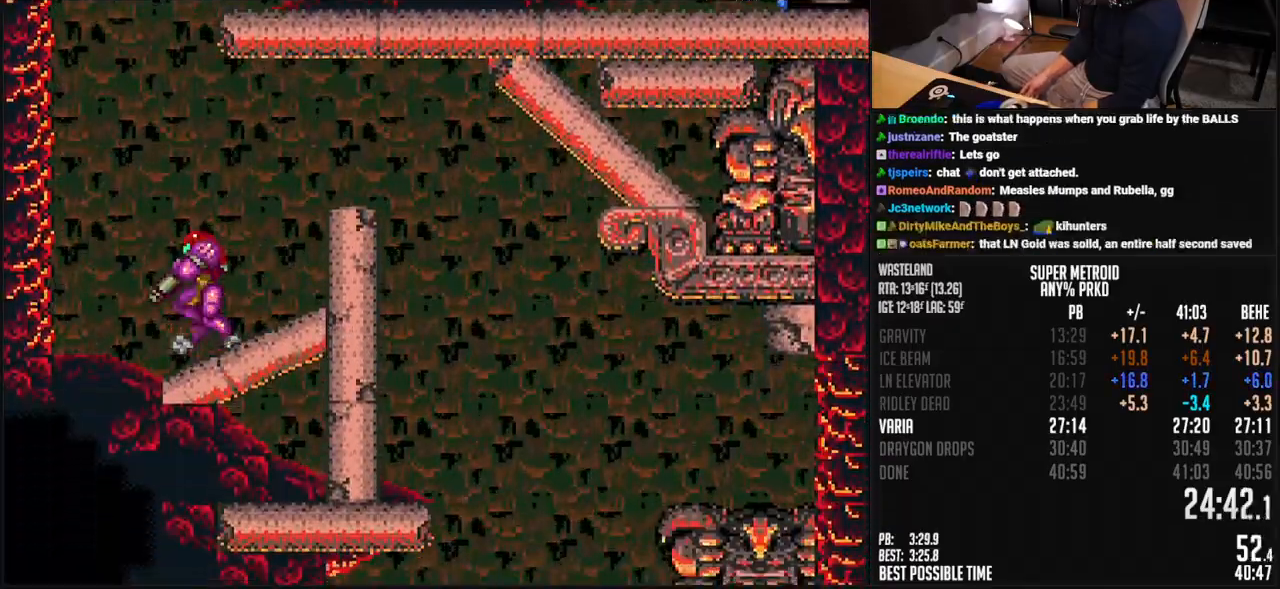
{"buttons": ["B", "R1", "DPAD_RIGHT"], "events": [[100, "DPAD_RIGHT", "down"], [384, "A", "up"], [384, "DPAD_LEFT", "up"], [401, "B", "up"], [435, "B", "down"], [435, "R1", "down"]]}
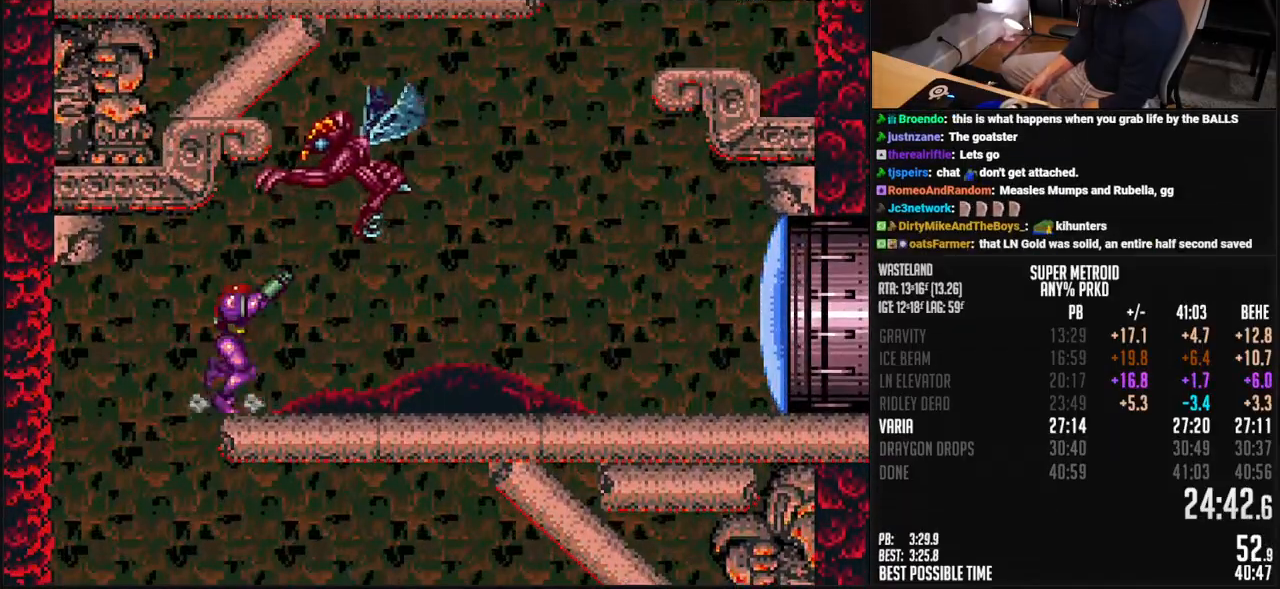
{"buttons": ["A", "B", "DPAD_RIGHT"], "events": [[17, "R1", "up"], [384, "A", "down"]]}